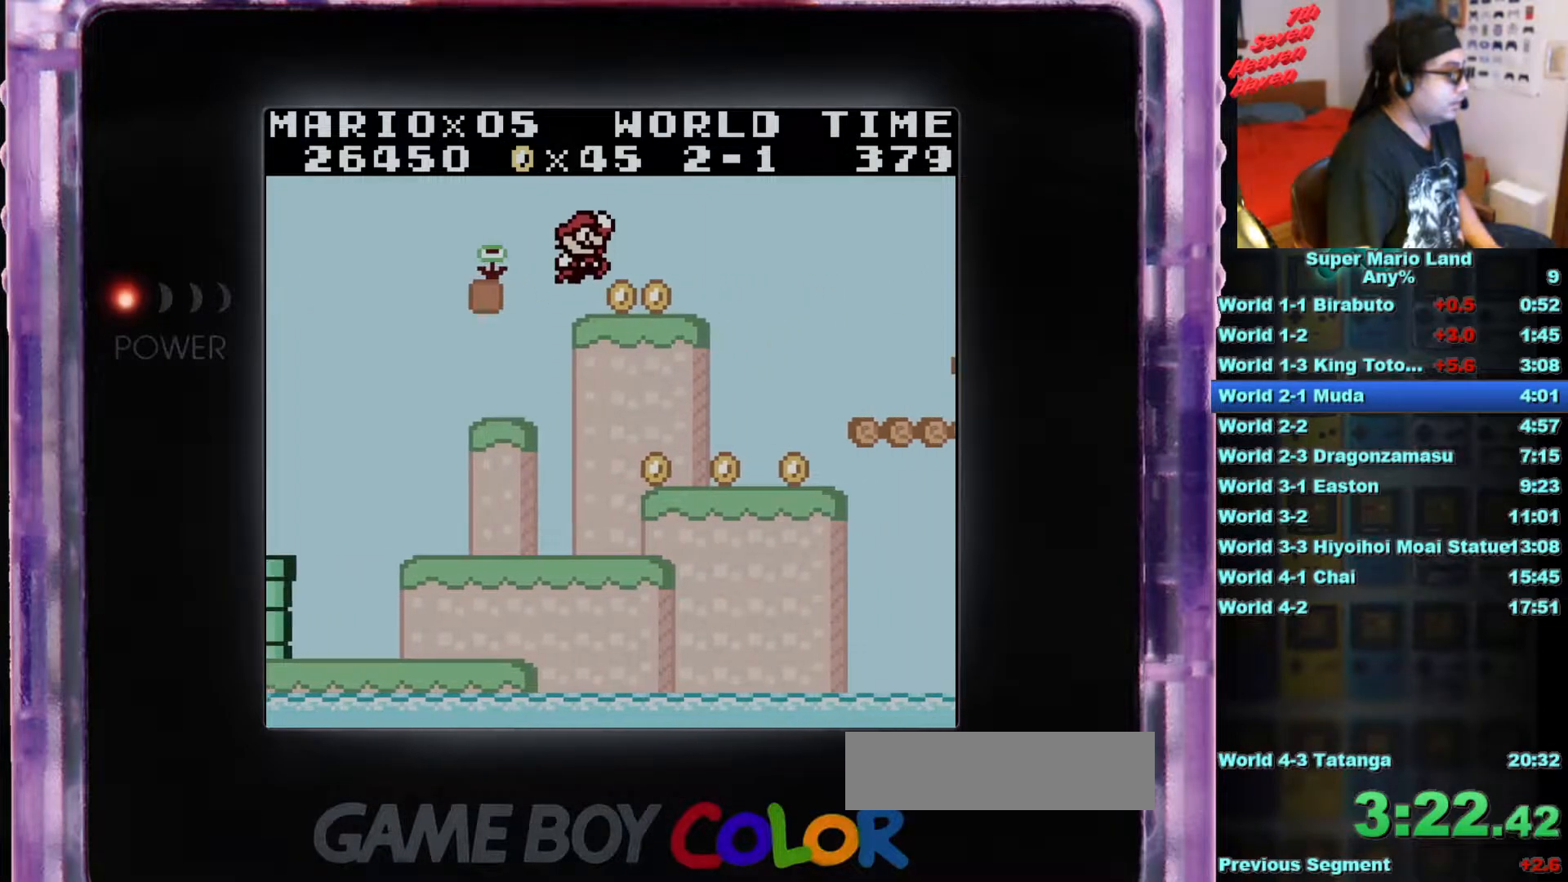
Gameplay with a controller (Nintendo layout); each line is a JSON object with the inputs held at the frame after it. "events" lists button and stick changes between this image and that frame as [ms after this image, input, new state], when the widget could be followed in between. Not read: L3 R3.
{"buttons": ["A", "B", "DPAD_RIGHT"], "events": [[117, "DPAD_RIGHT", "down"], [134, "B", "down"], [384, "A", "down"]]}
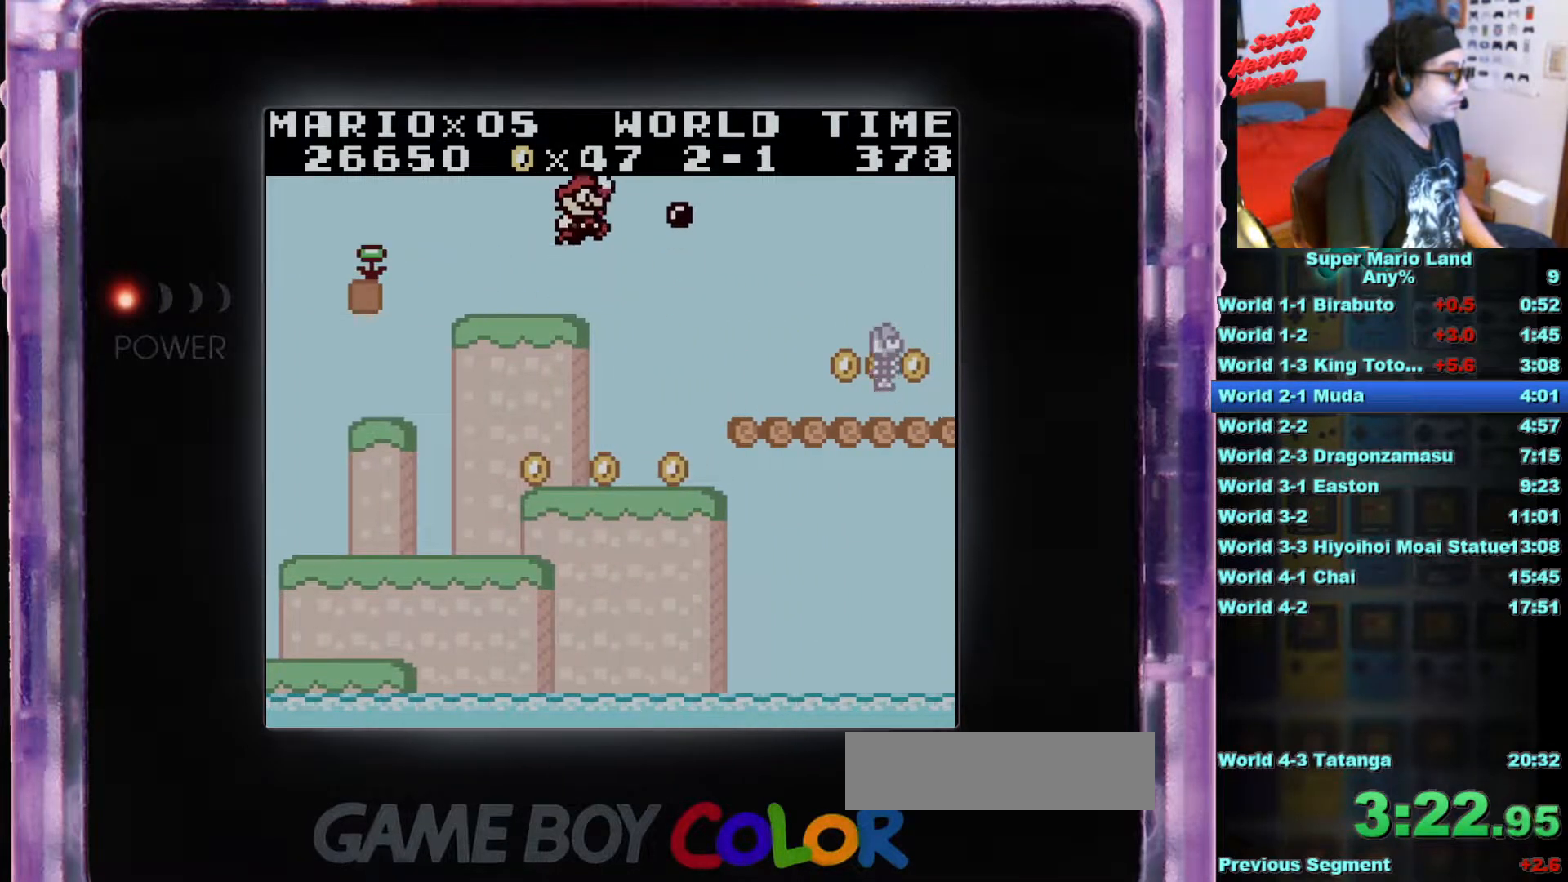
{"buttons": ["B"], "events": [[117, "A", "up"], [384, "DPAD_RIGHT", "up"]]}
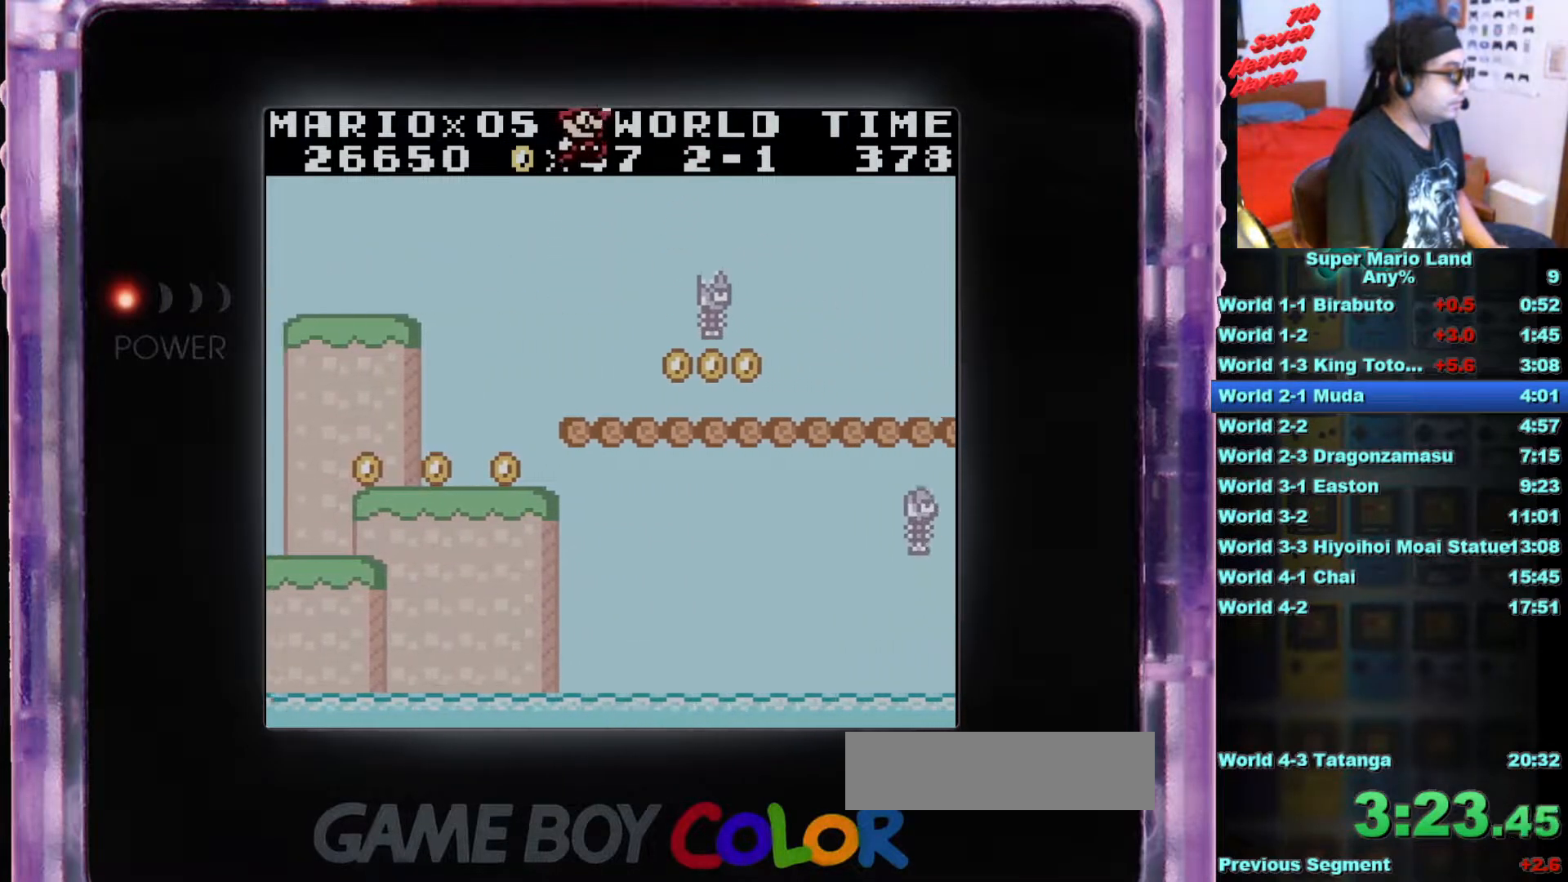
{"buttons": ["B", "DPAD_RIGHT"], "events": [[117, "B", "up"], [301, "DPAD_RIGHT", "down"], [434, "B", "down"]]}
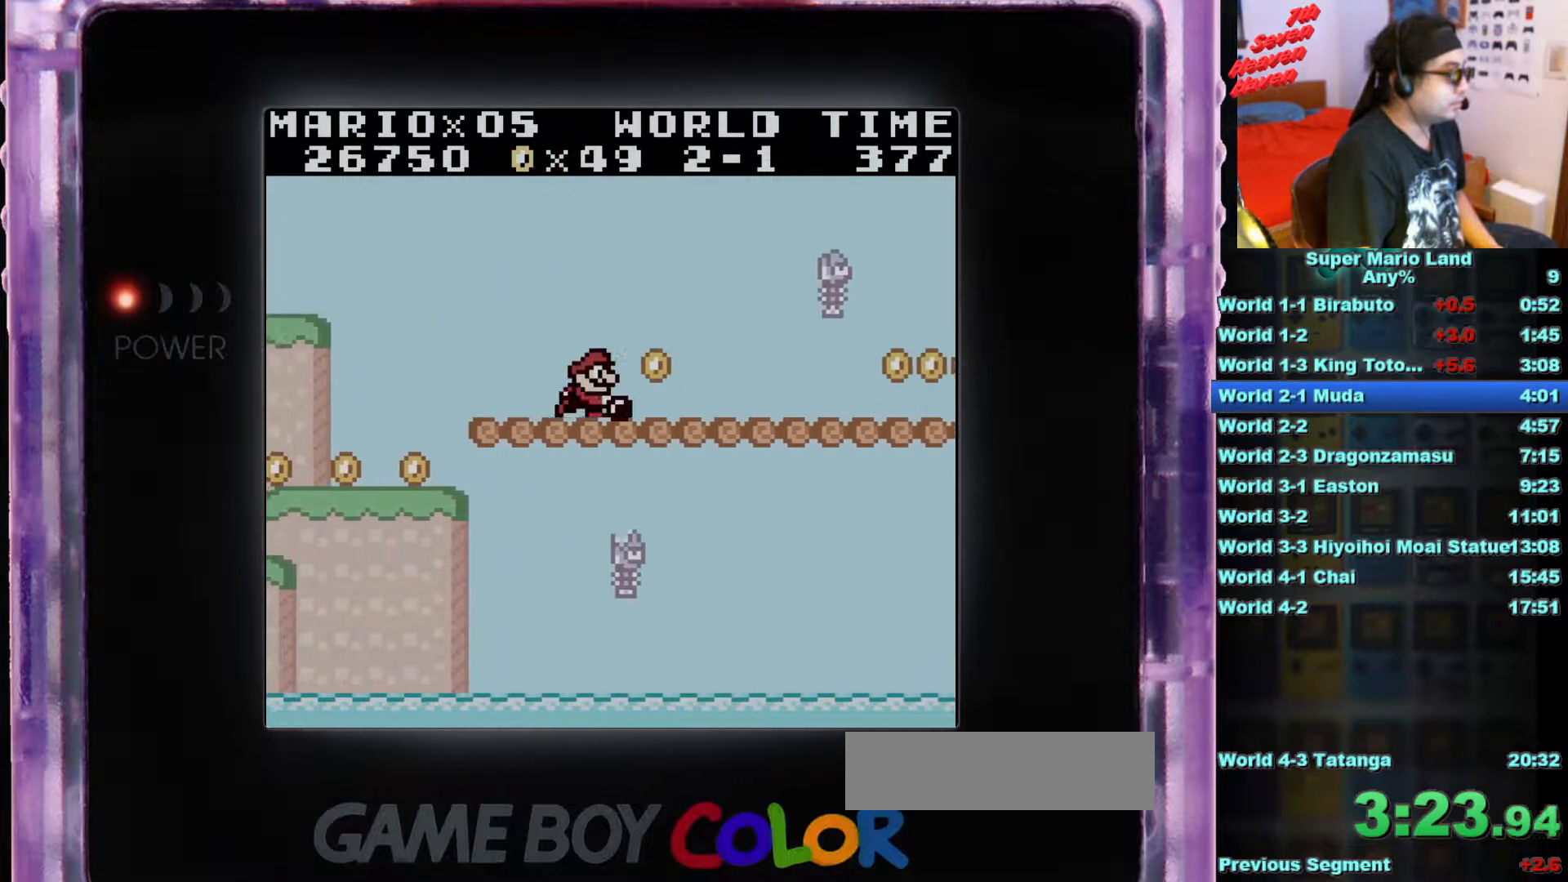
{"buttons": [], "events": [[283, "DPAD_RIGHT", "up"], [317, "B", "up"]]}
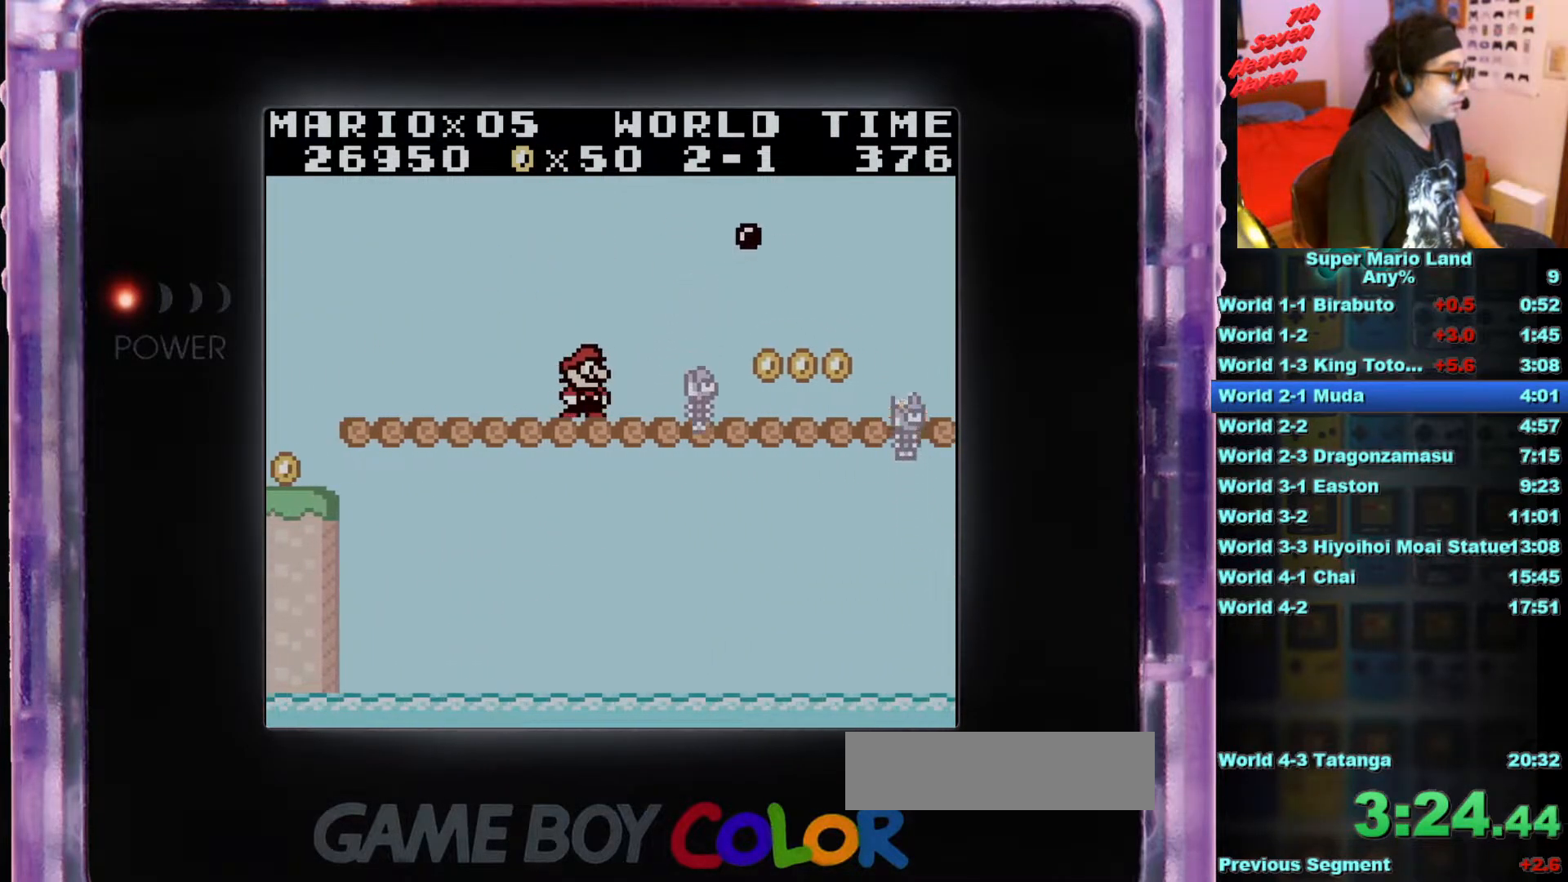
{"buttons": ["DPAD_RIGHT"], "events": [[117, "DPAD_RIGHT", "down"]]}
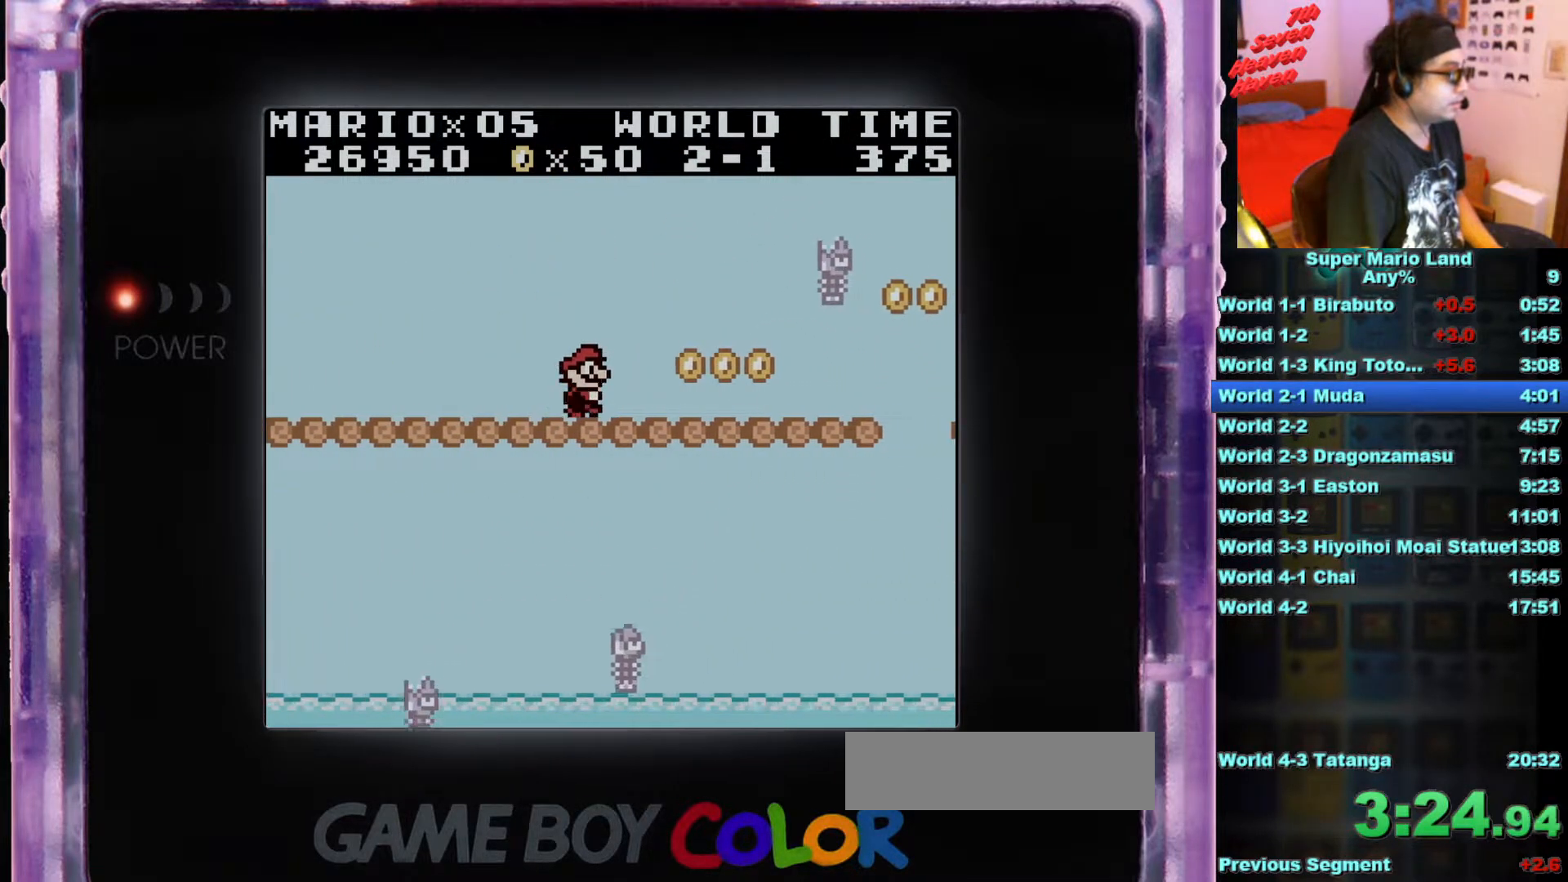
{"buttons": ["B", "DPAD_RIGHT"], "events": [[233, "B", "down"]]}
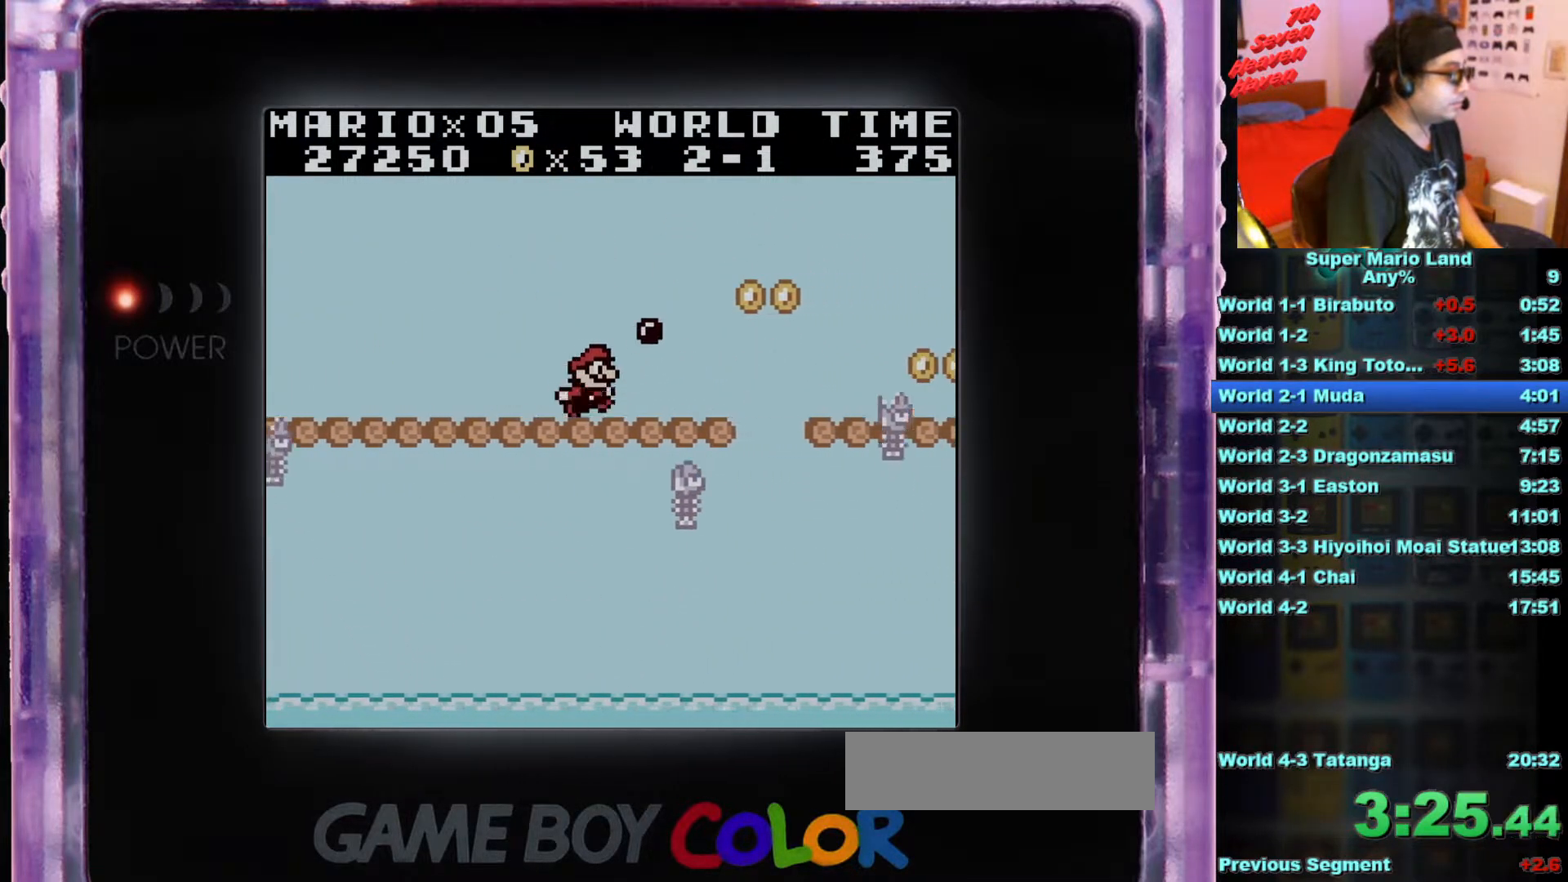
{"buttons": ["A", "B", "DPAD_RIGHT"], "events": [[234, "A", "down"]]}
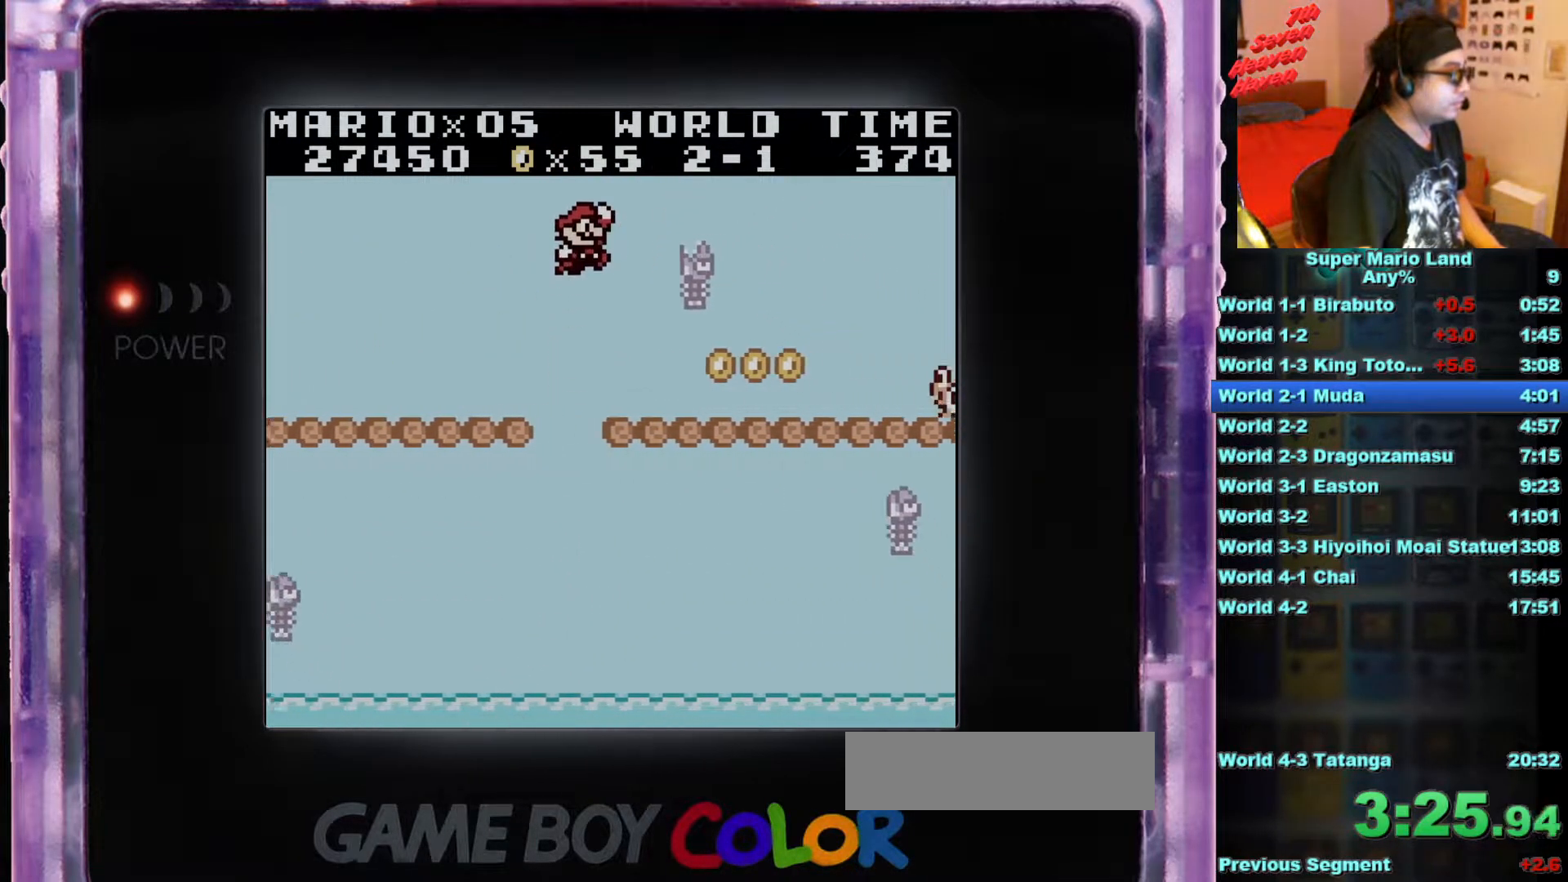
{"buttons": ["B"], "events": [[183, "A", "up"], [217, "DPAD_RIGHT", "up"], [317, "DPAD_LEFT", "down"], [400, "DPAD_LEFT", "up"]]}
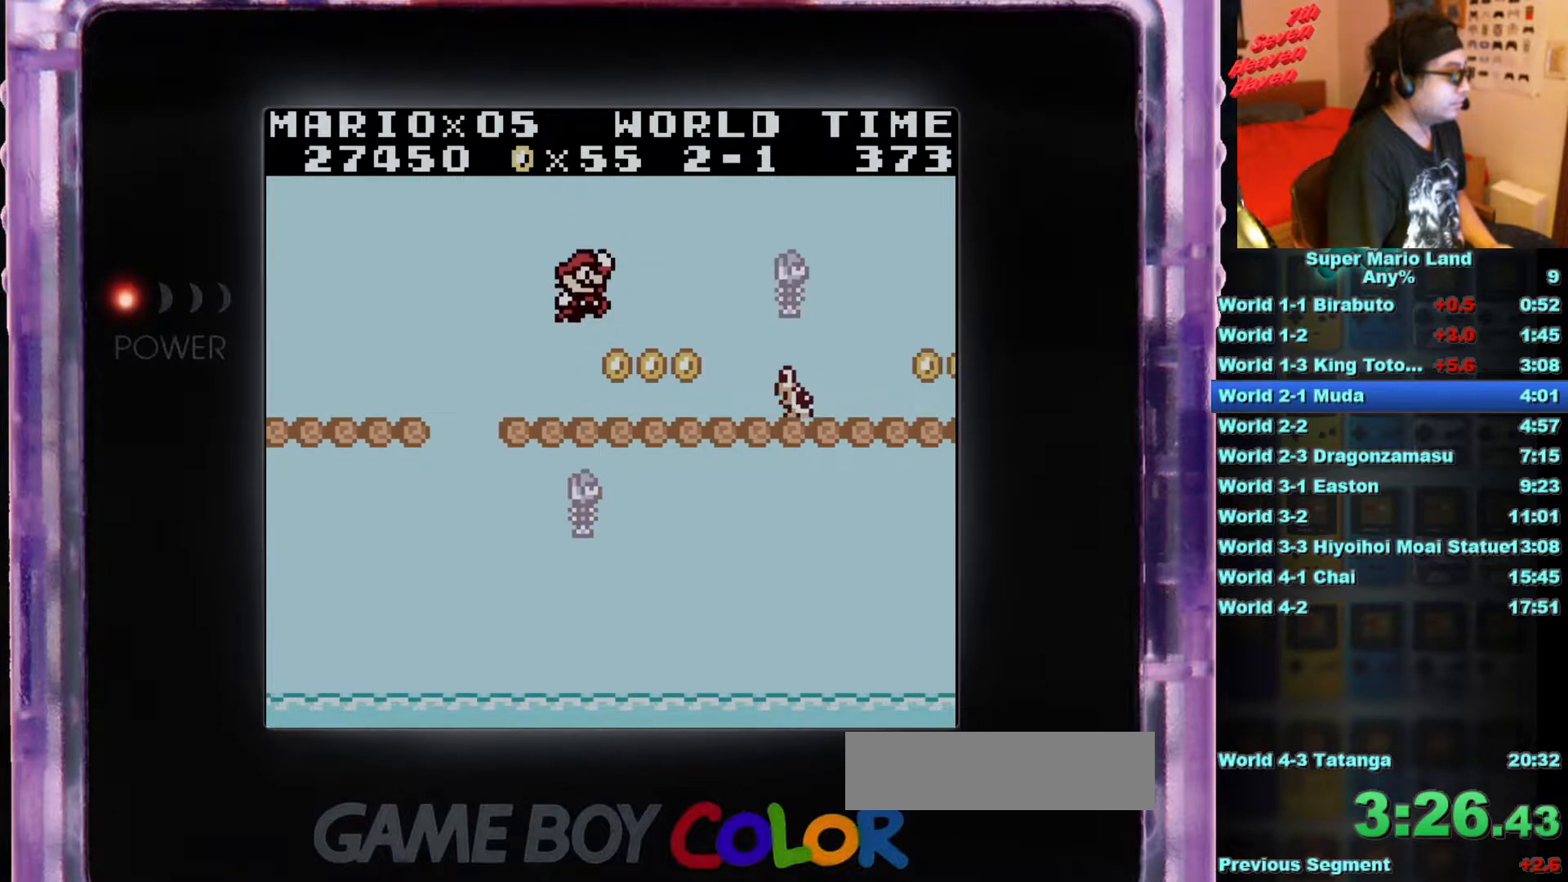
{"buttons": ["B", "DPAD_RIGHT"], "events": [[50, "DPAD_RIGHT", "down"], [234, "A", "down"], [484, "A", "up"]]}
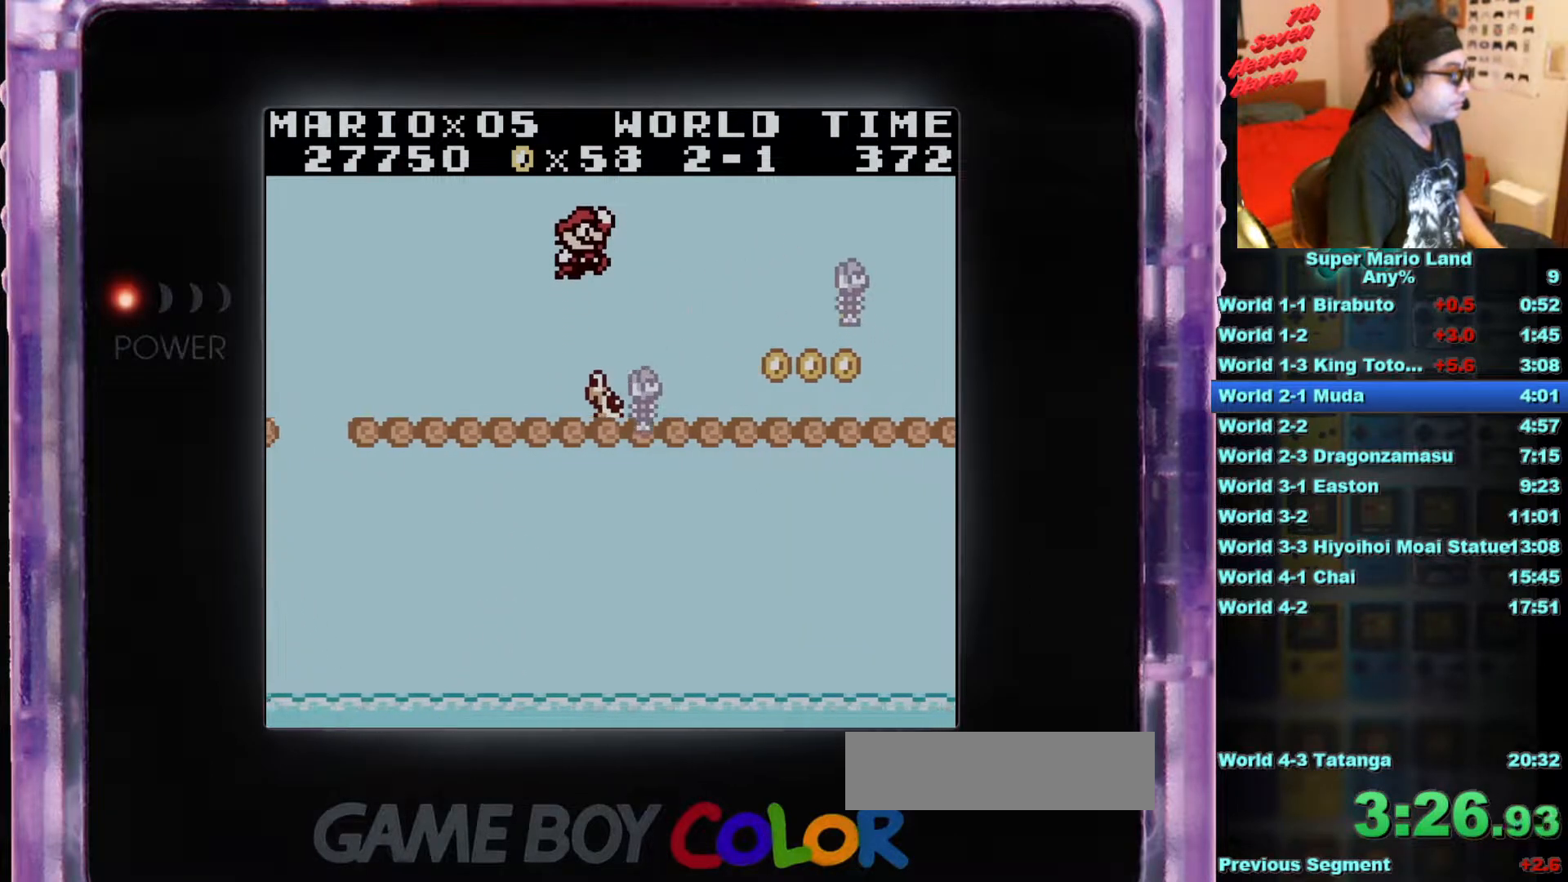
{"buttons": [], "events": [[333, "DPAD_RIGHT", "up"], [434, "B", "up"]]}
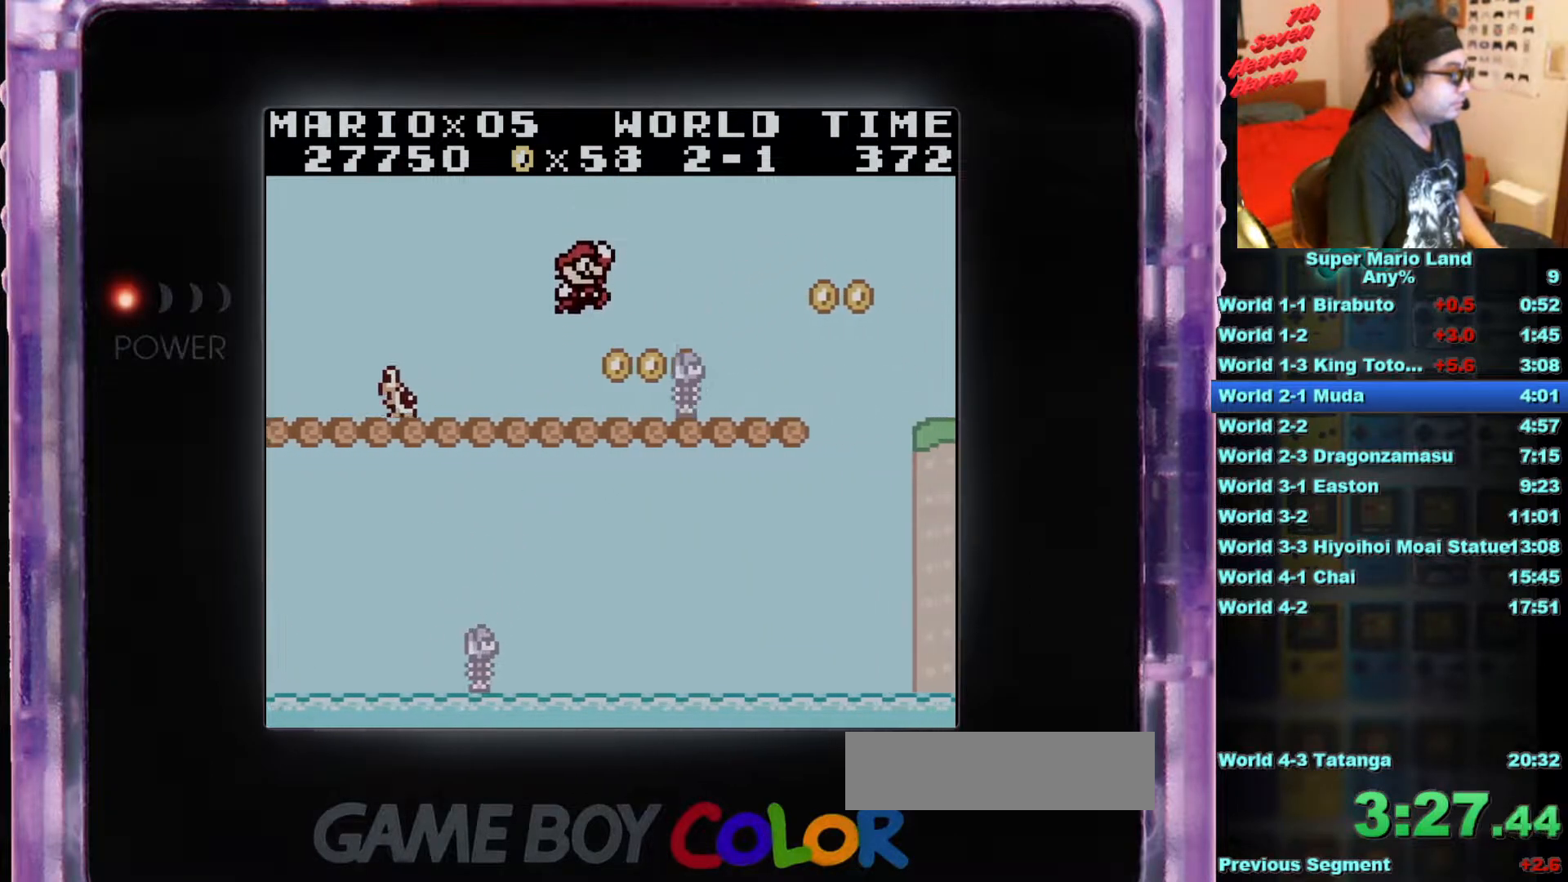
{"buttons": ["B", "DPAD_RIGHT"], "events": [[134, "DPAD_RIGHT", "down"], [184, "B", "down"]]}
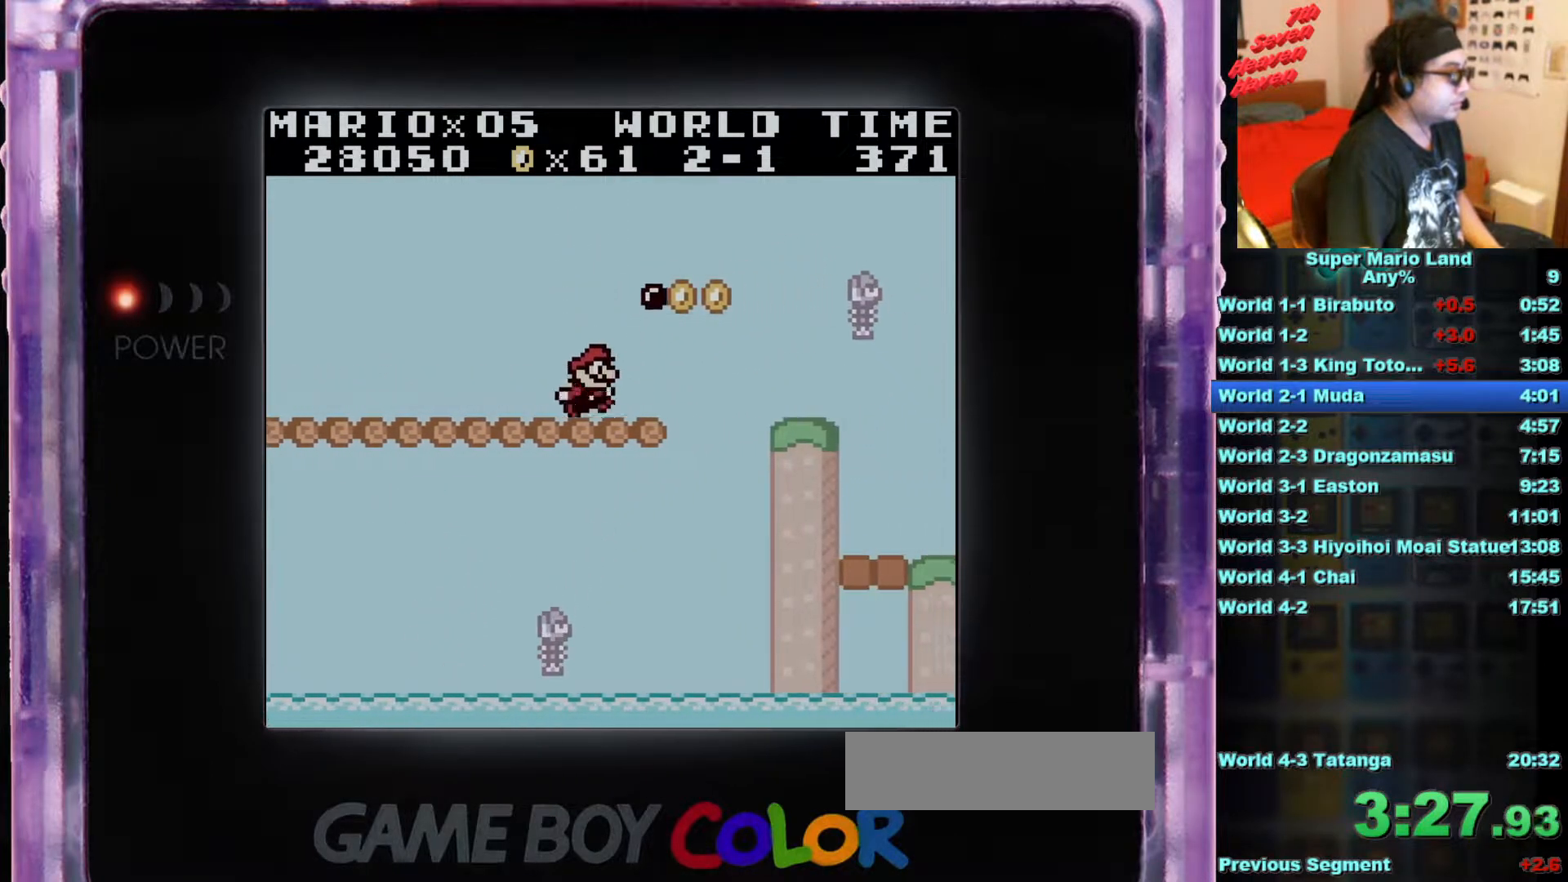
{"buttons": ["A", "B", "DPAD_RIGHT"], "events": [[33, "A", "down"]]}
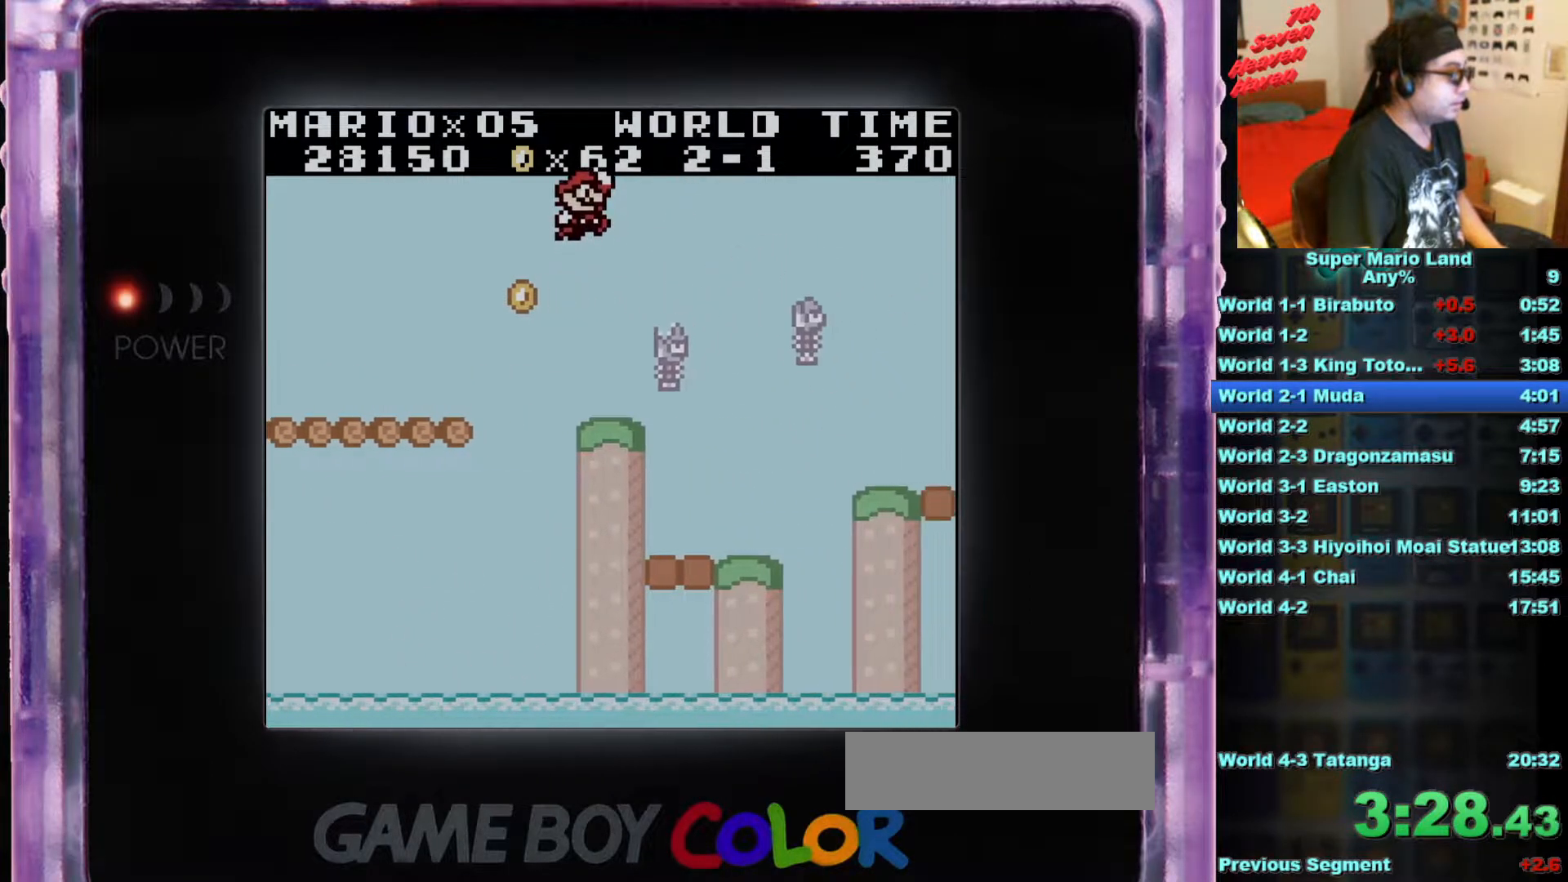
{"buttons": [], "events": [[100, "A", "up"], [184, "DPAD_RIGHT", "up"], [201, "B", "up"], [384, "DPAD_LEFT", "down"], [484, "DPAD_LEFT", "up"]]}
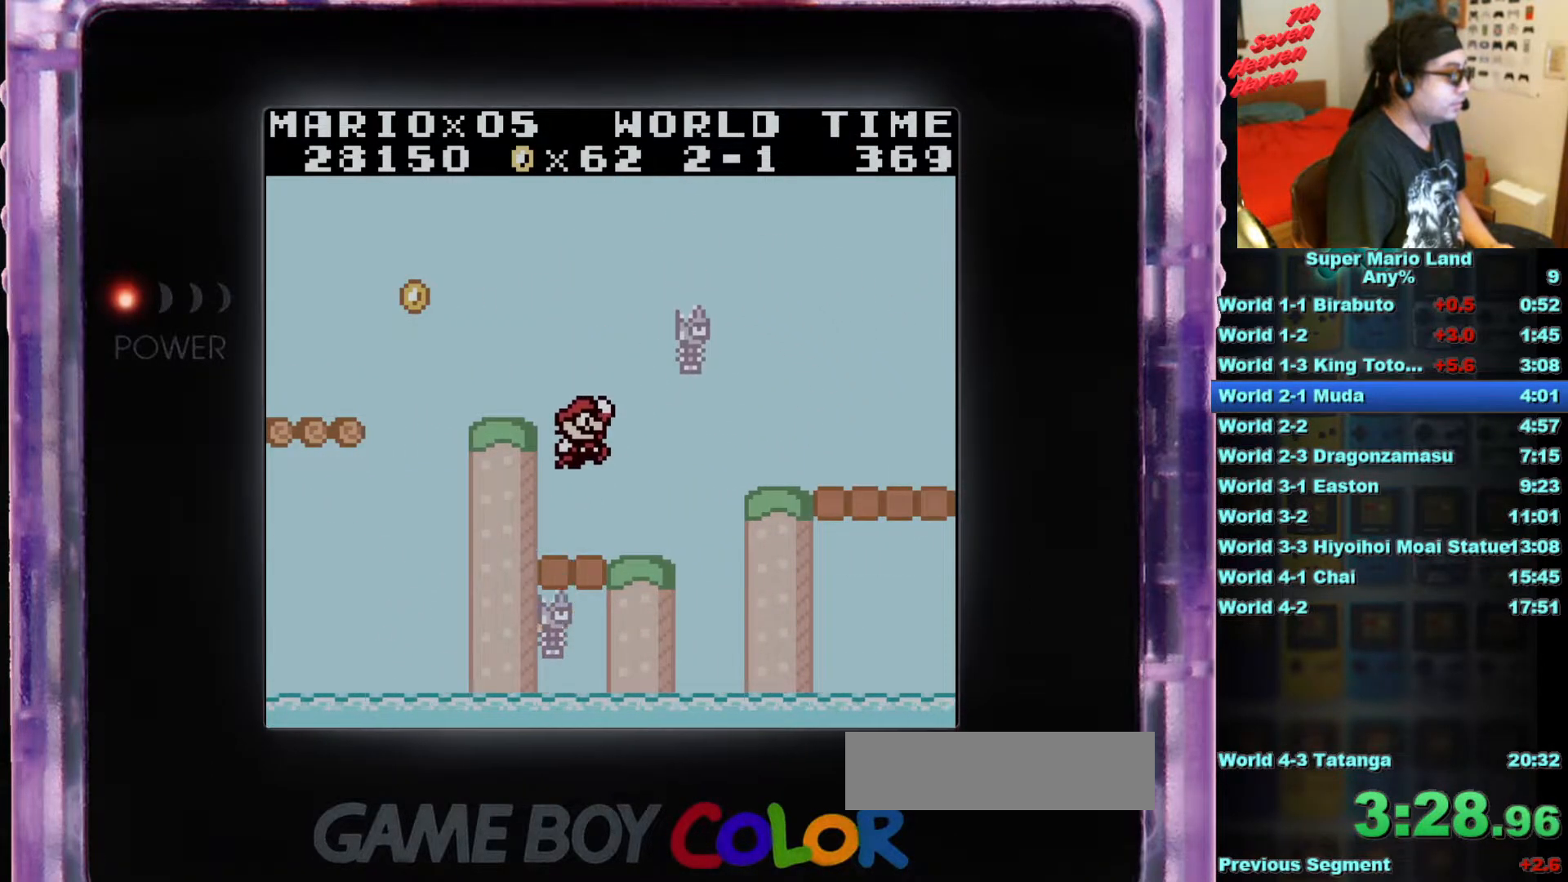
{"buttons": ["A", "B", "DPAD_RIGHT"], "events": [[250, "DPAD_RIGHT", "down"], [283, "B", "down"], [317, "A", "down"]]}
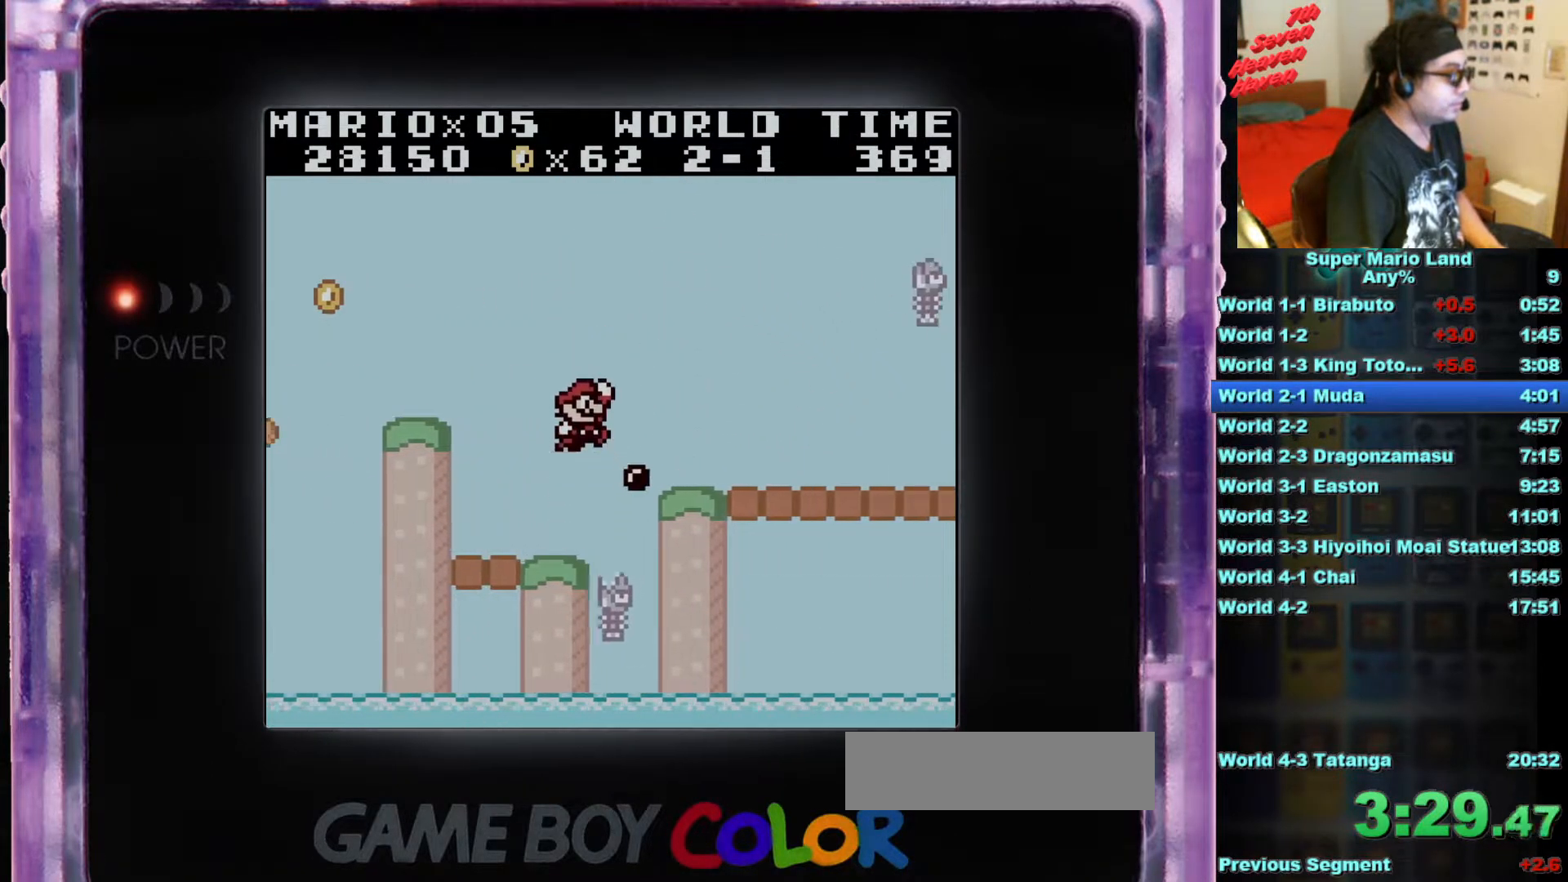
{"buttons": ["B"], "events": [[150, "A", "up"], [334, "DPAD_RIGHT", "up"]]}
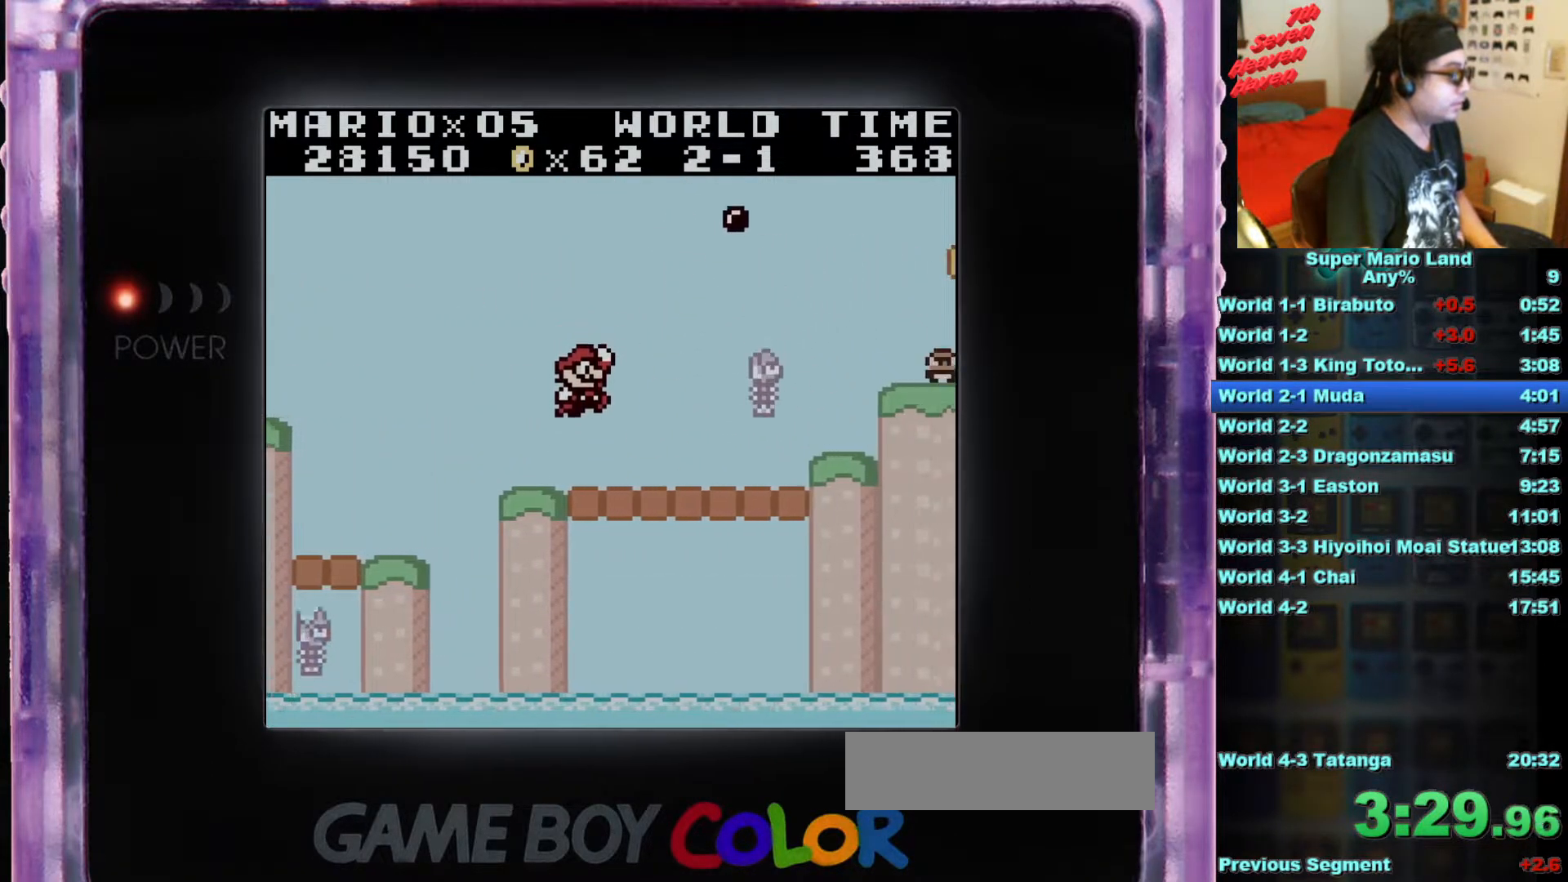
{"buttons": ["A", "B", "DPAD_RIGHT"], "events": [[83, "DPAD_RIGHT", "down"], [350, "A", "down"]]}
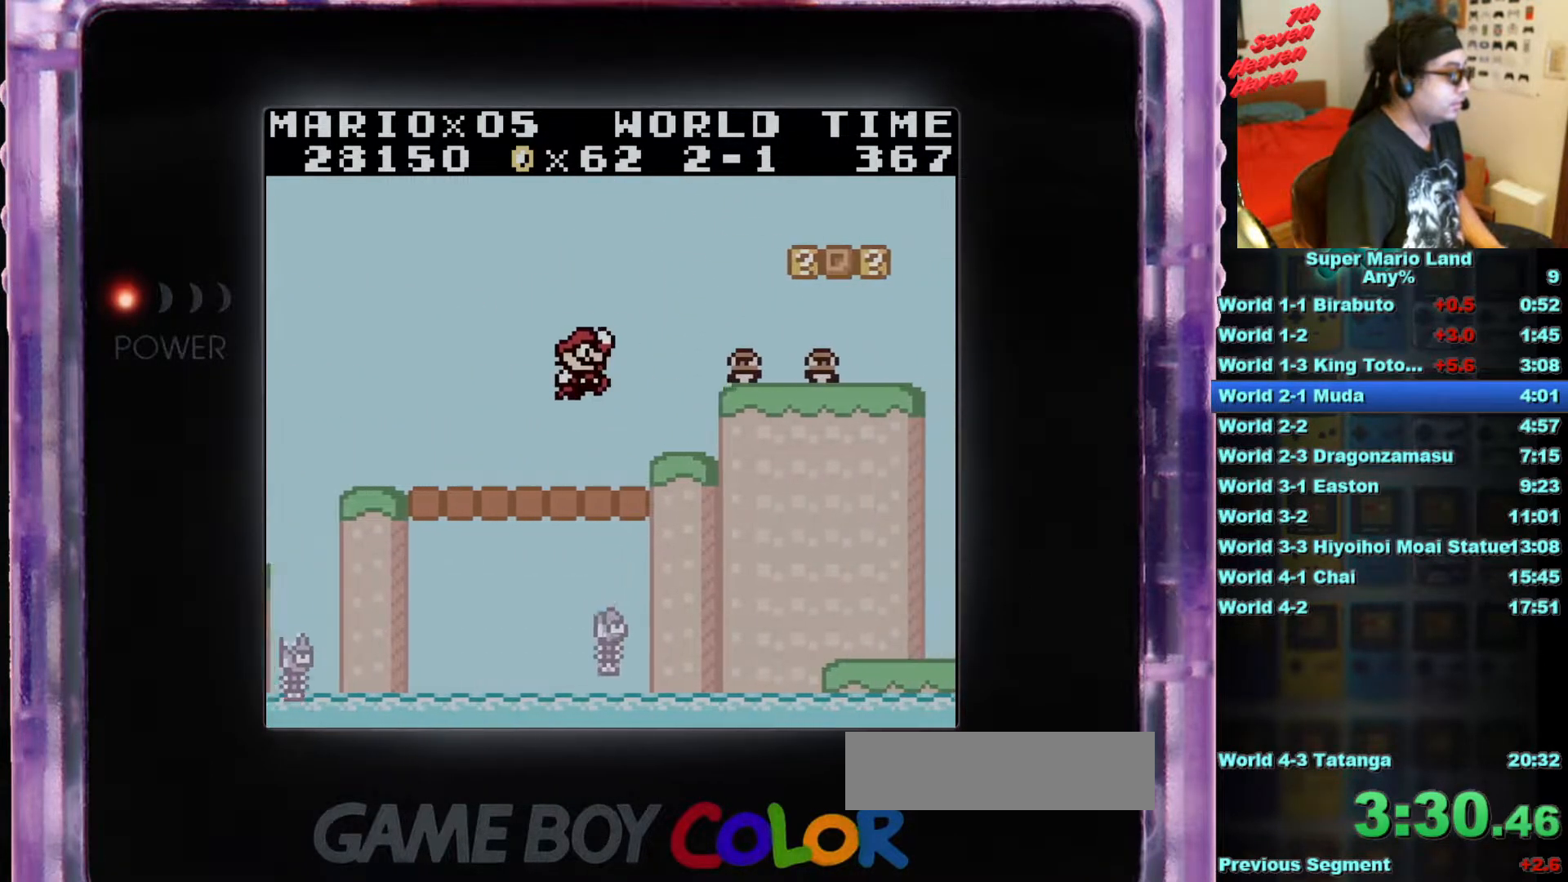
{"buttons": ["DPAD_RIGHT"], "events": [[401, "A", "up"], [484, "B", "up"]]}
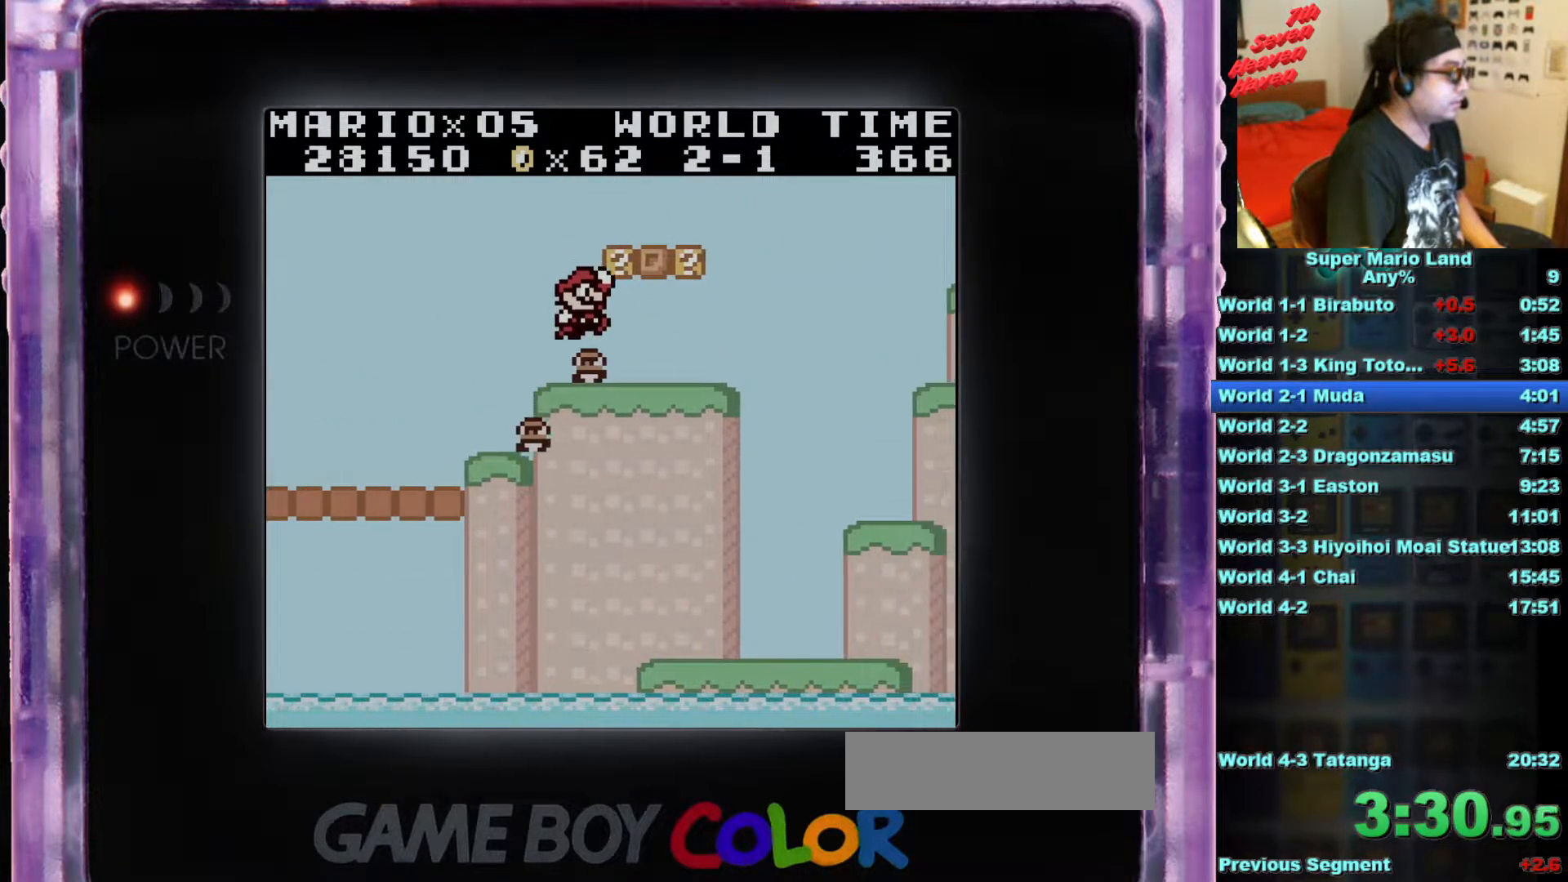
{"buttons": [], "events": [[16, "DPAD_RIGHT", "up"]]}
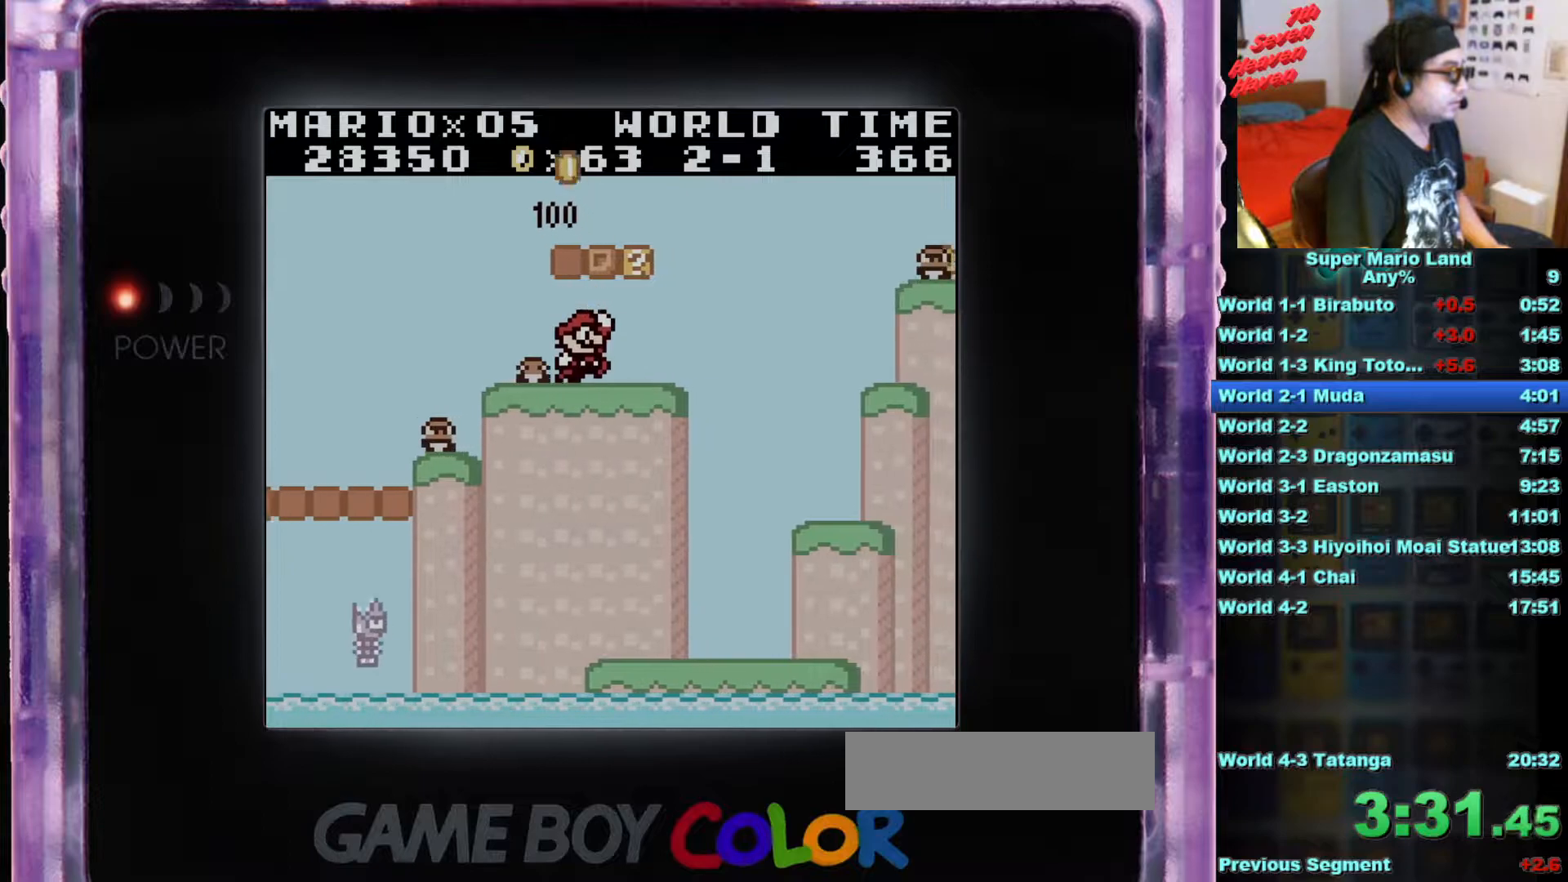
{"buttons": [], "events": [[84, "DPAD_RIGHT", "down"], [217, "A", "down"], [251, "DPAD_RIGHT", "up"], [351, "DPAD_LEFT", "down"], [384, "A", "up"], [484, "DPAD_LEFT", "up"]]}
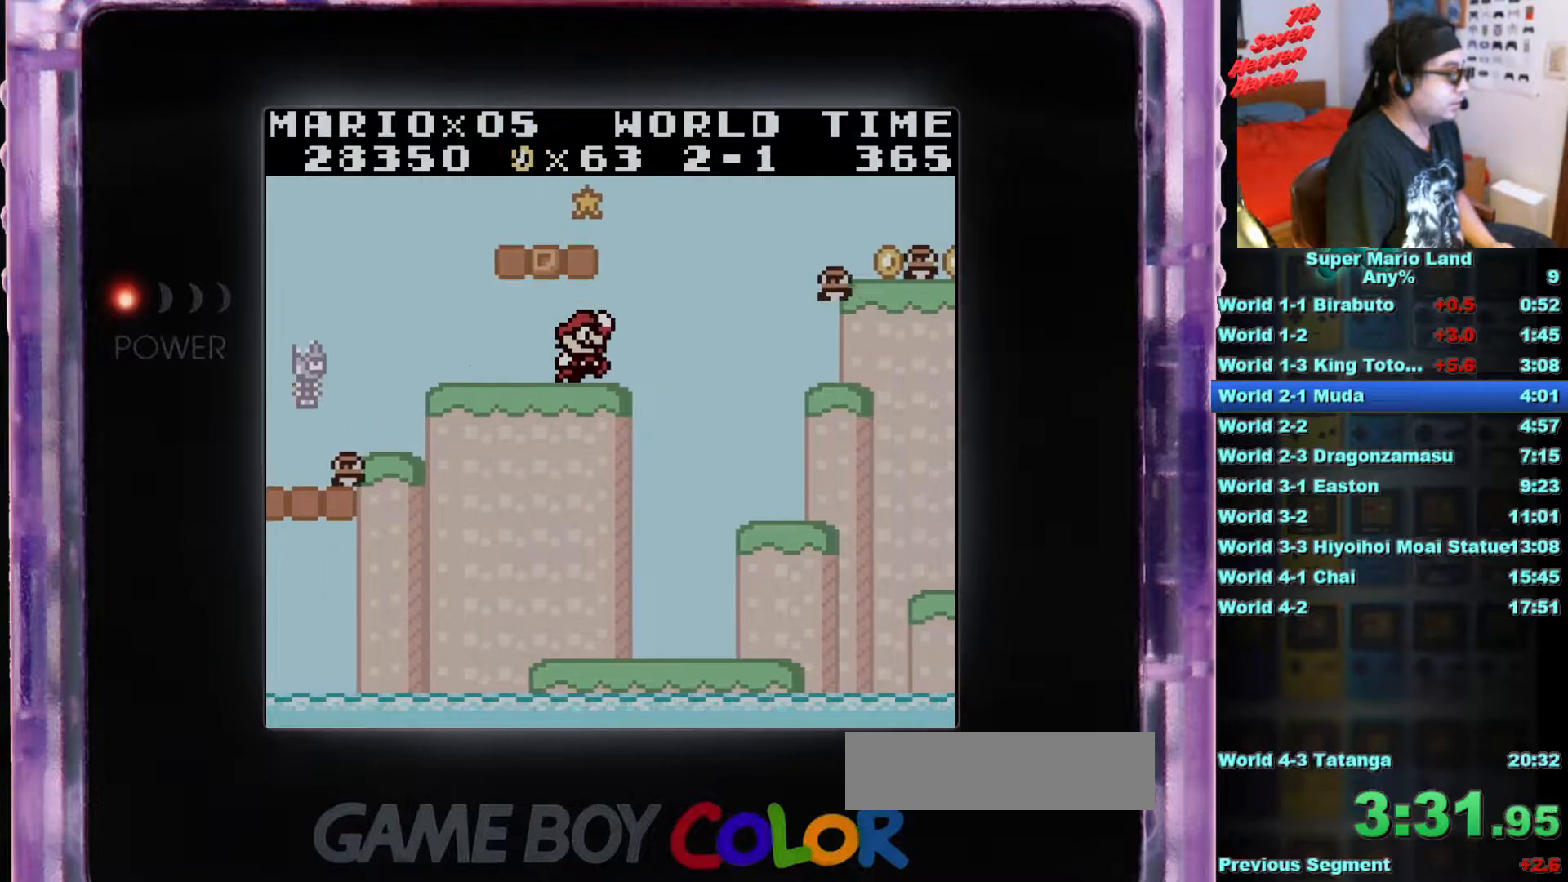
{"buttons": ["B"], "events": [[200, "DPAD_LEFT", "down"], [283, "DPAD_LEFT", "up"], [417, "B", "down"]]}
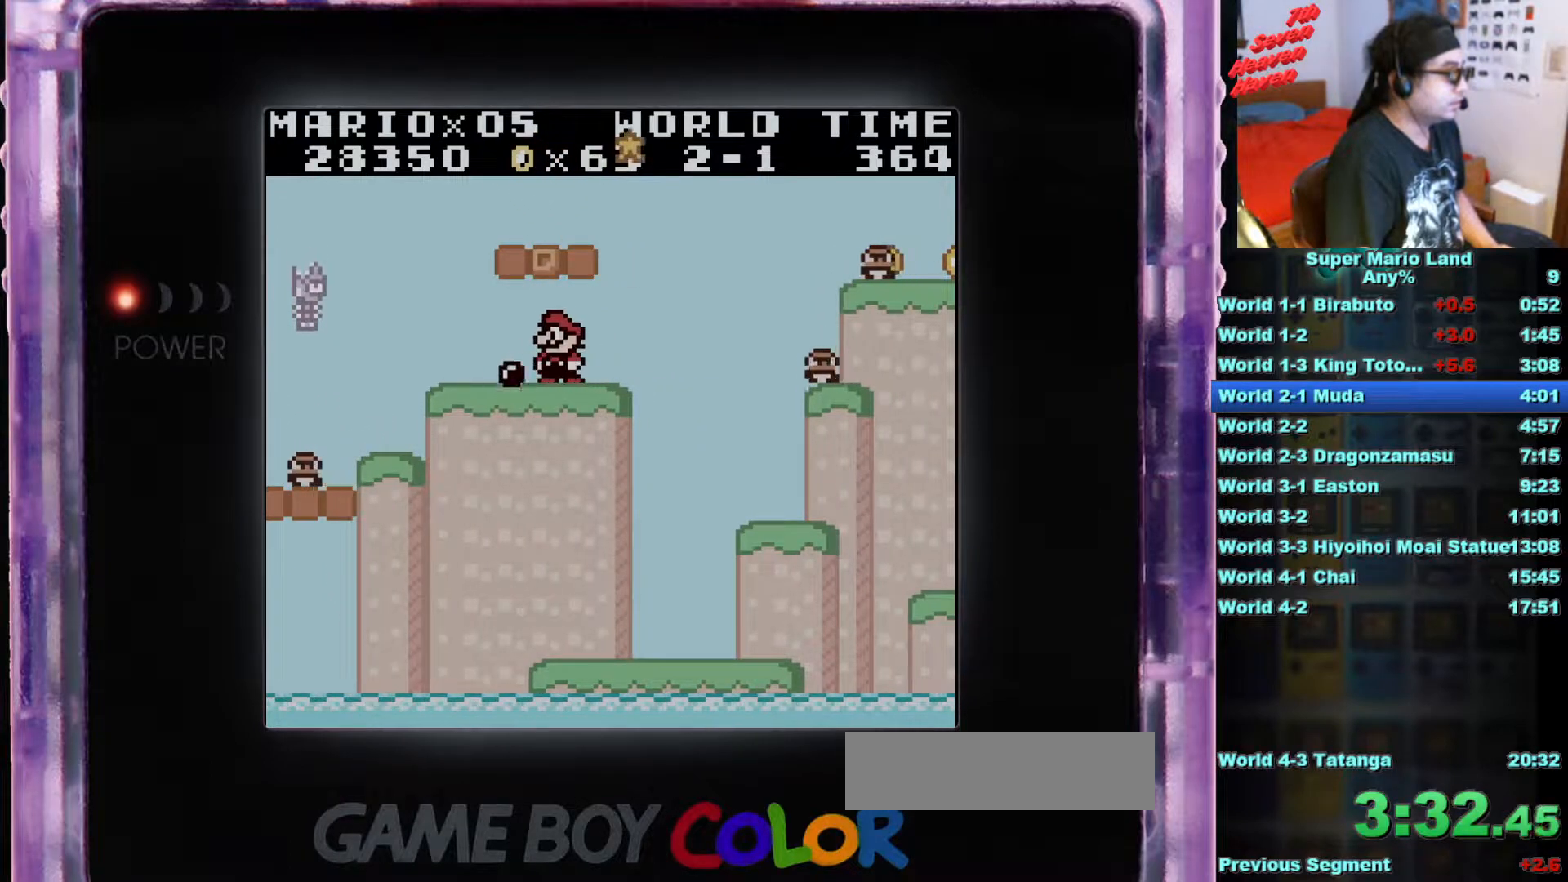
{"buttons": ["B", "DPAD_RIGHT"], "events": [[384, "DPAD_RIGHT", "down"]]}
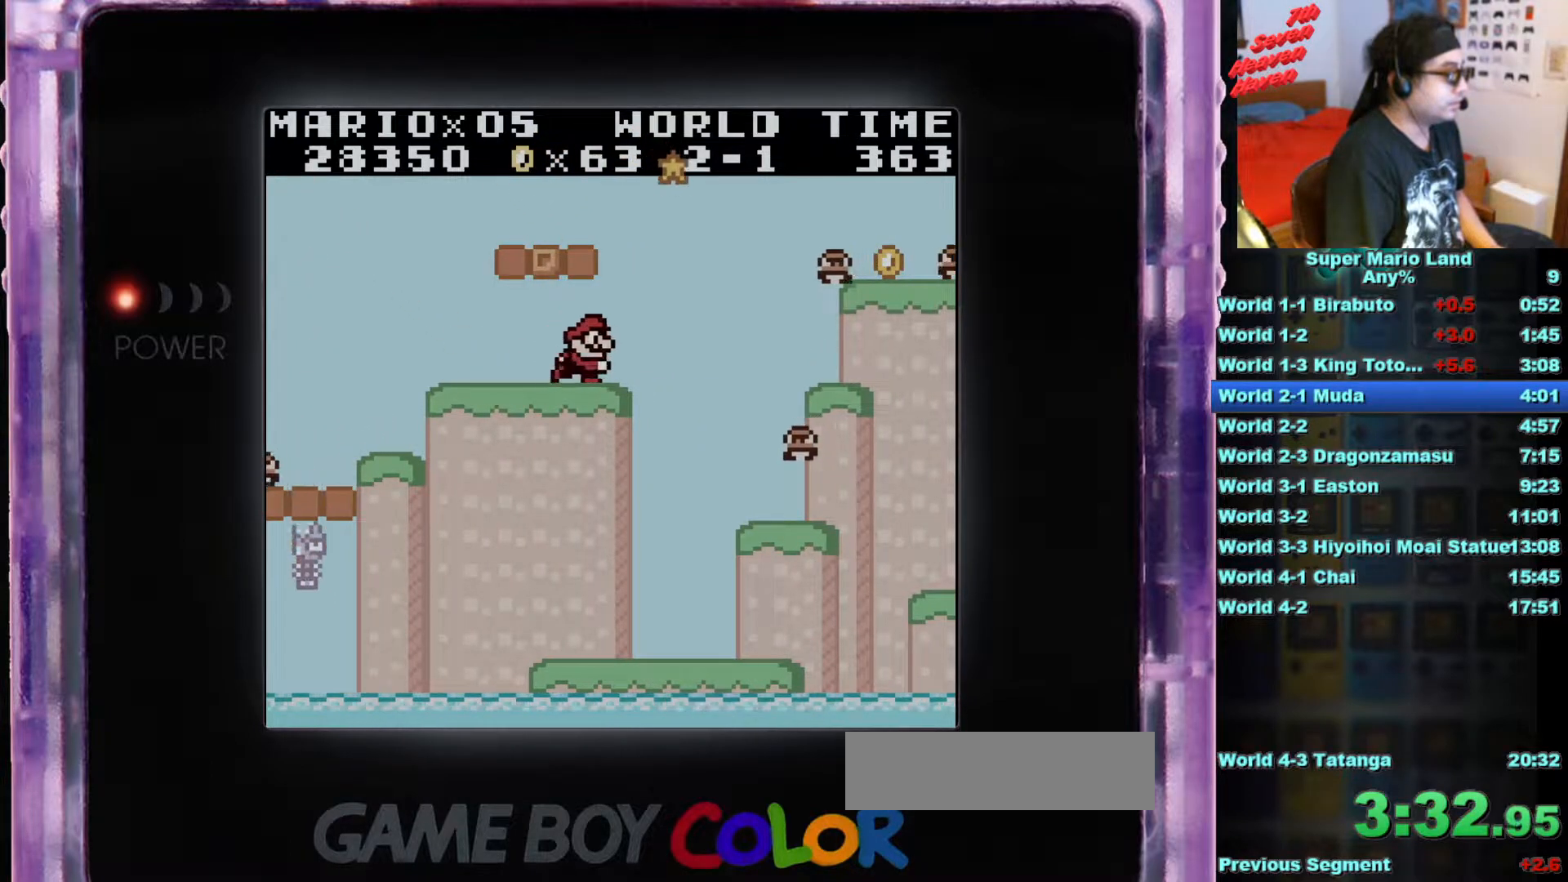
{"buttons": ["B", "DPAD_RIGHT"], "events": [[67, "A", "down"], [467, "A", "up"]]}
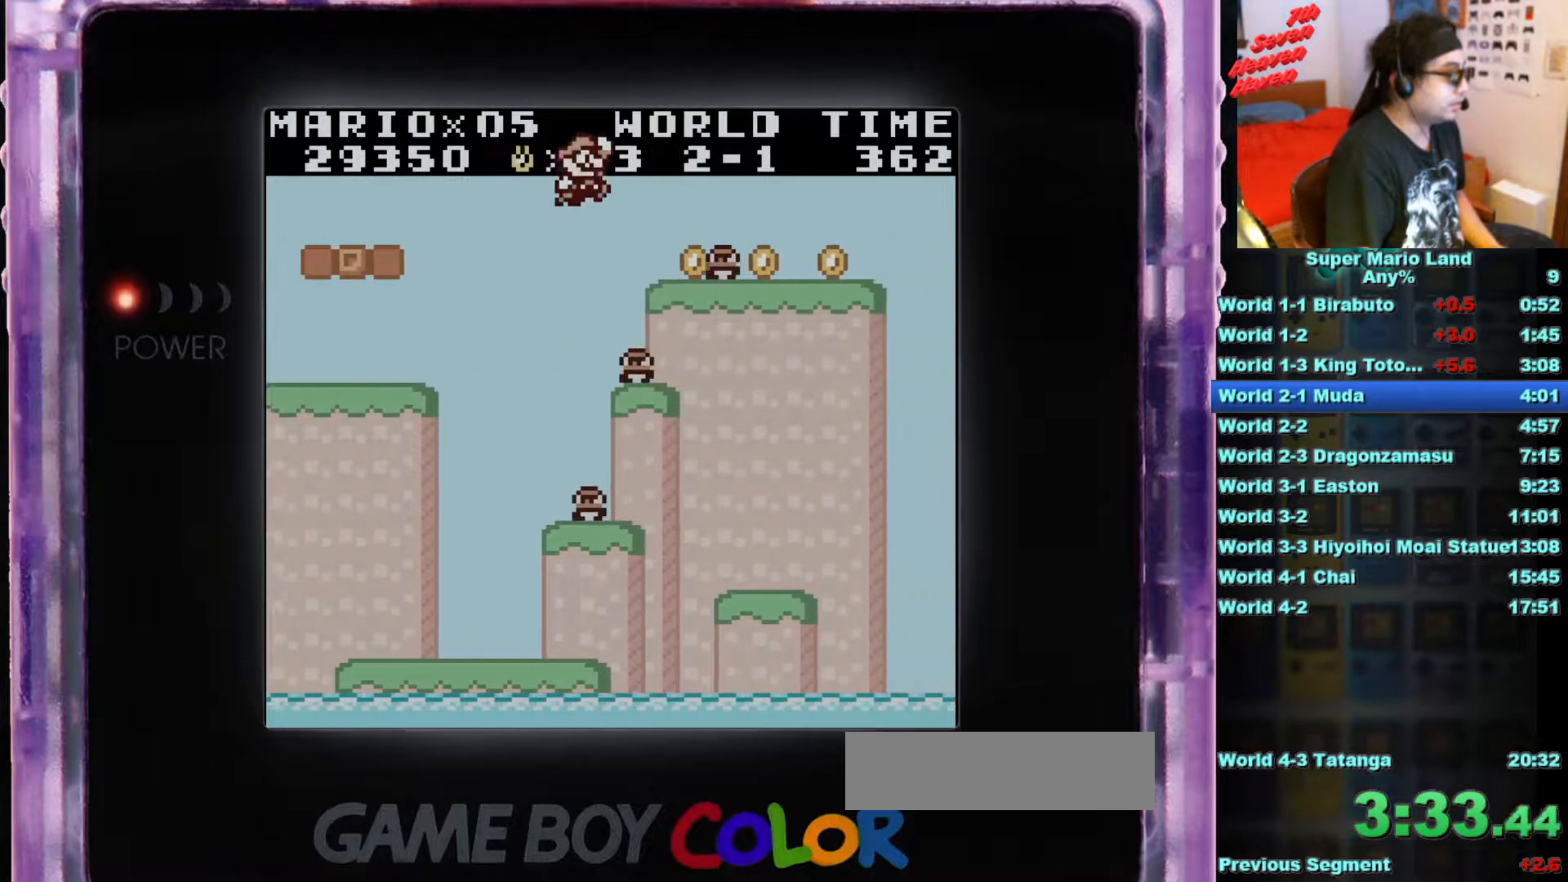
{"buttons": ["B", "DPAD_RIGHT"], "events": []}
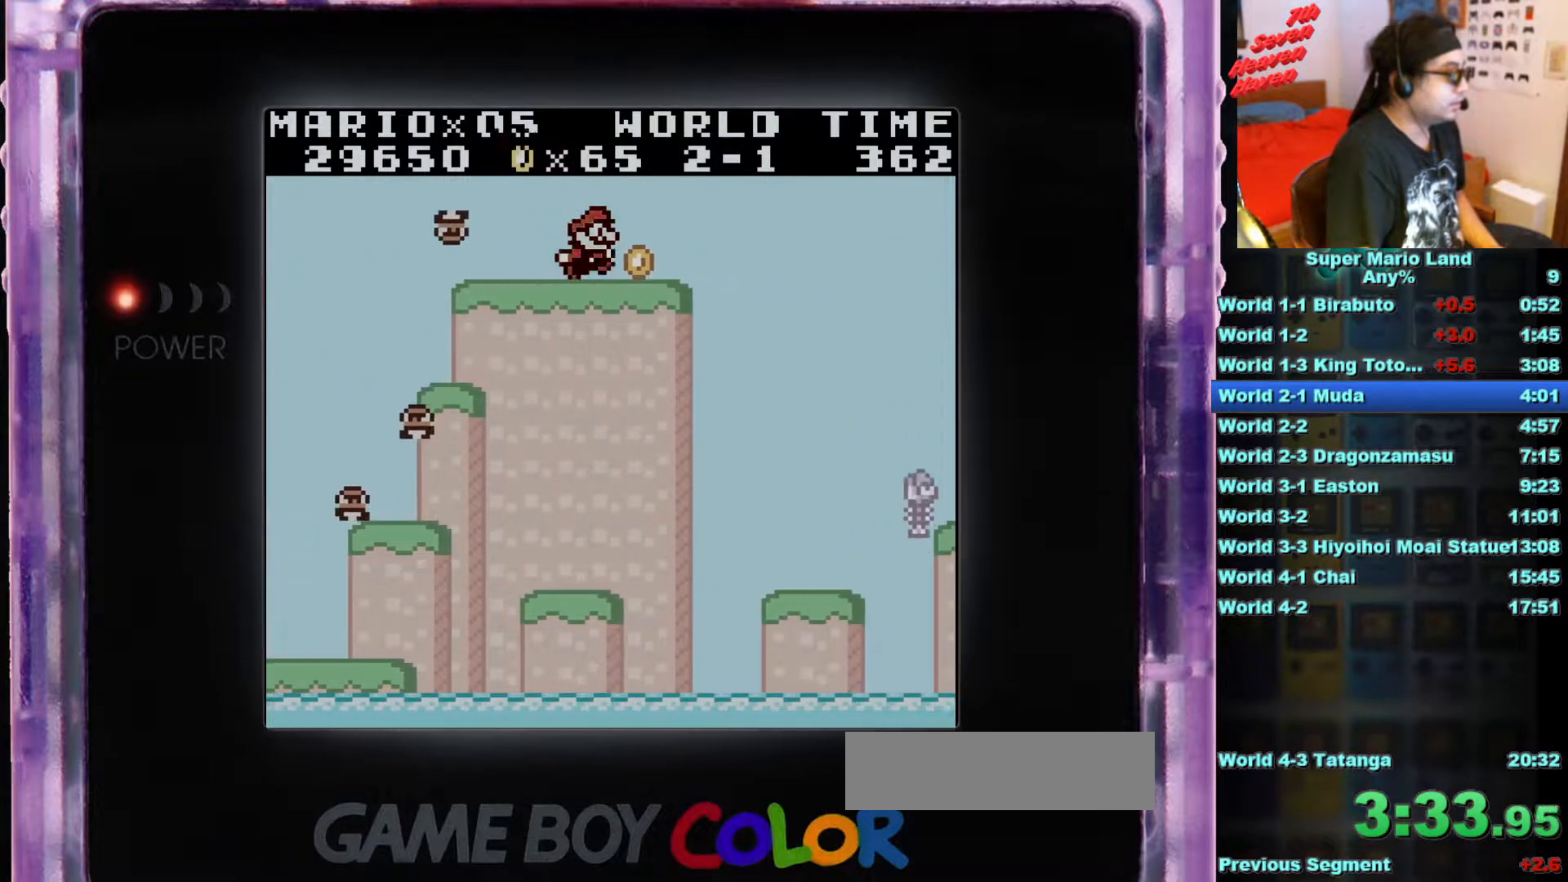
{"buttons": ["B", "DPAD_RIGHT"], "events": [[117, "A", "down"], [467, "A", "up"]]}
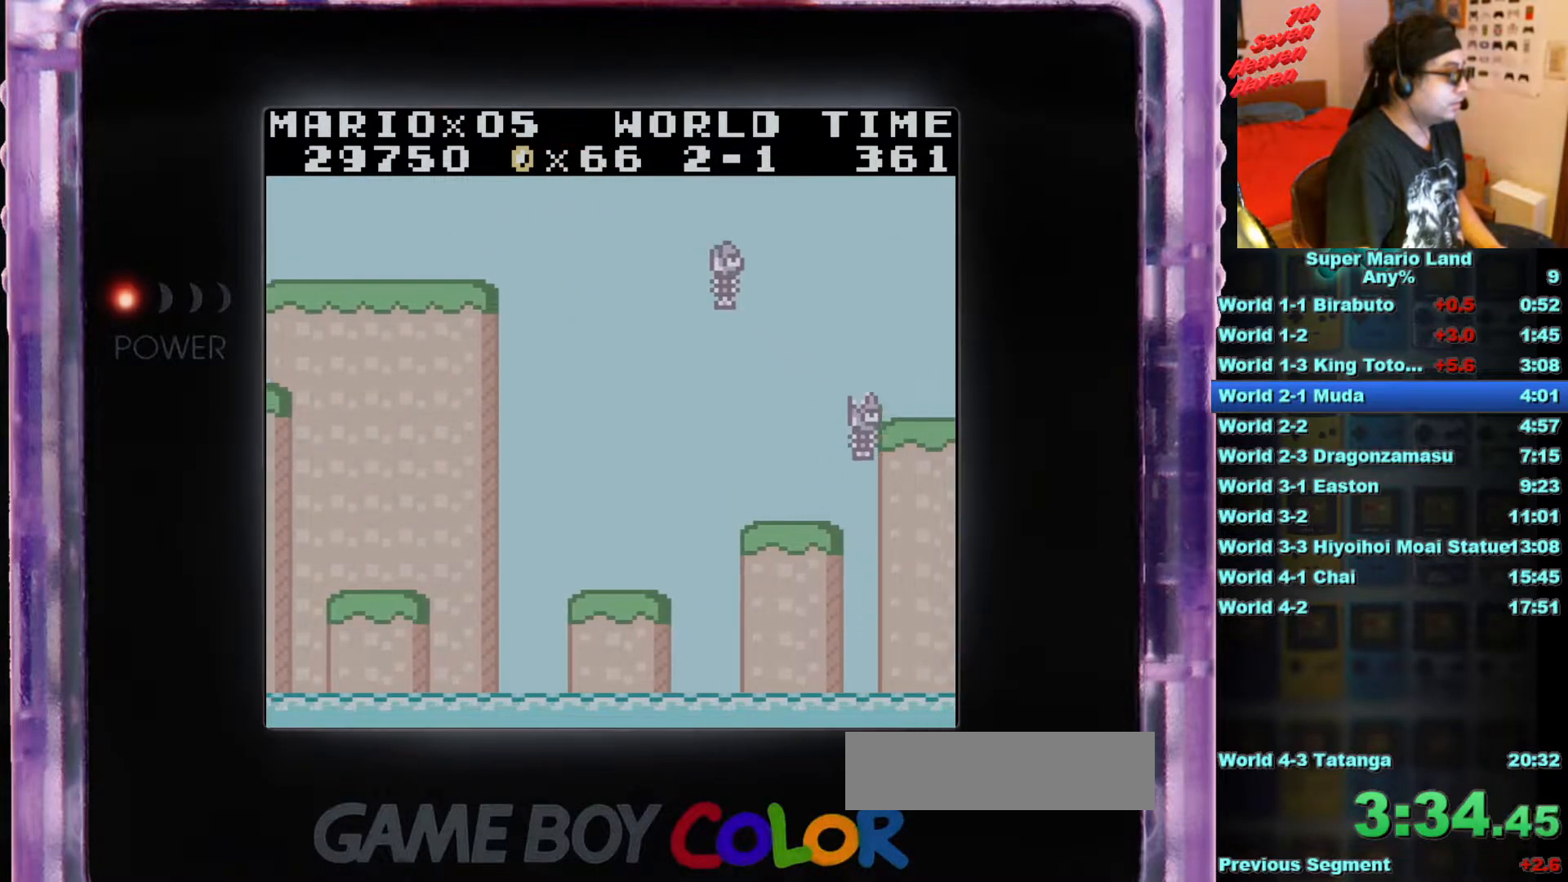
{"buttons": ["DPAD_RIGHT"], "events": [[284, "B", "up"]]}